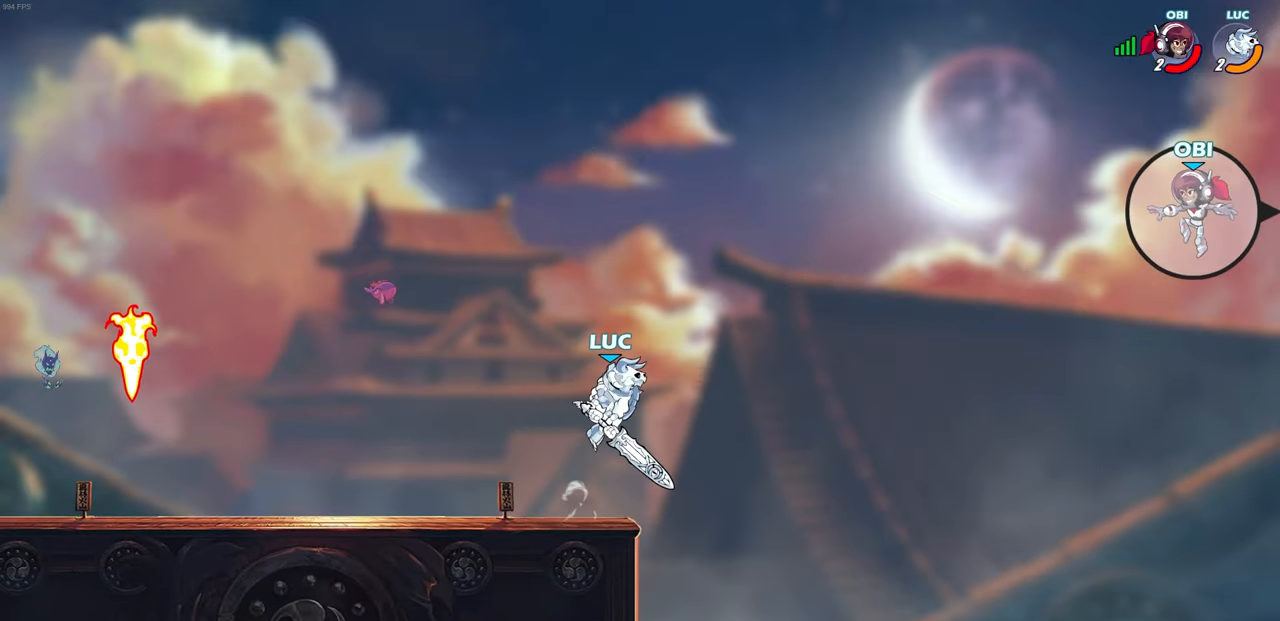
Gameplay with a controller (PlayStation layout); each line is a JSON object with the inputs held at the frame after it. "events" lists button and stick changes between this image and that frame as [ms after this image, input, new state], when the widget could be followed in between.
{"buttons": [], "left_stick": "right", "right_stick": "center", "events": [[33, "CROSS", "up"]]}
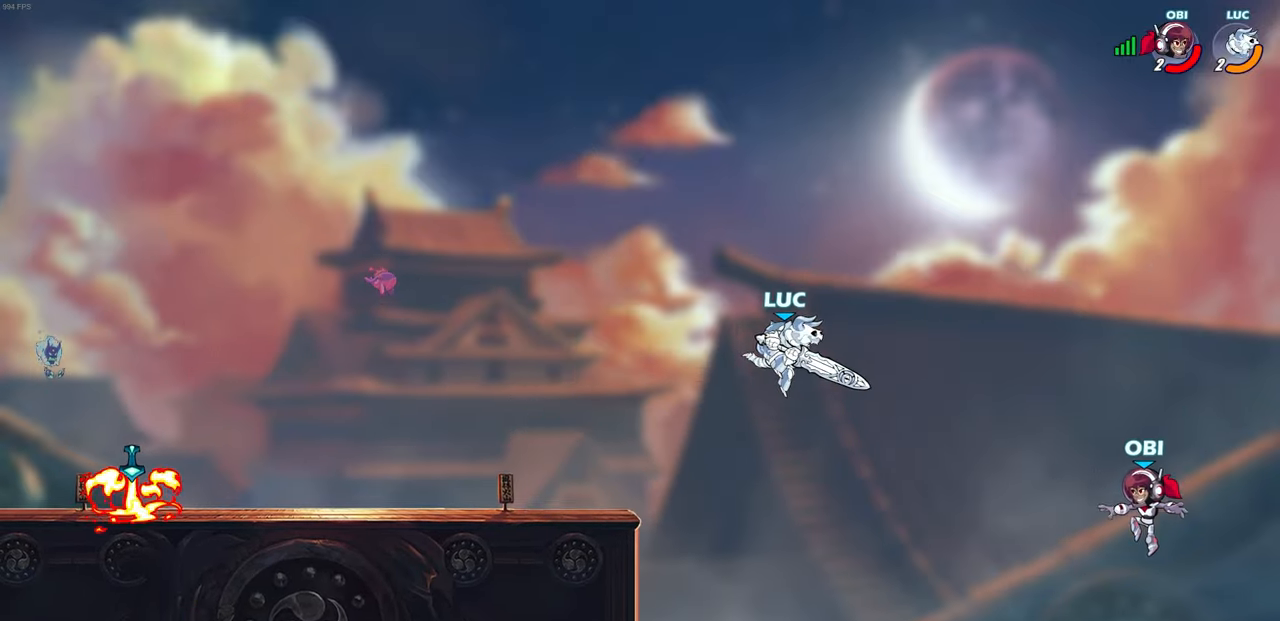
{"buttons": [], "left_stick": "left", "right_stick": "center", "events": [[17, "left_stick", "left"]]}
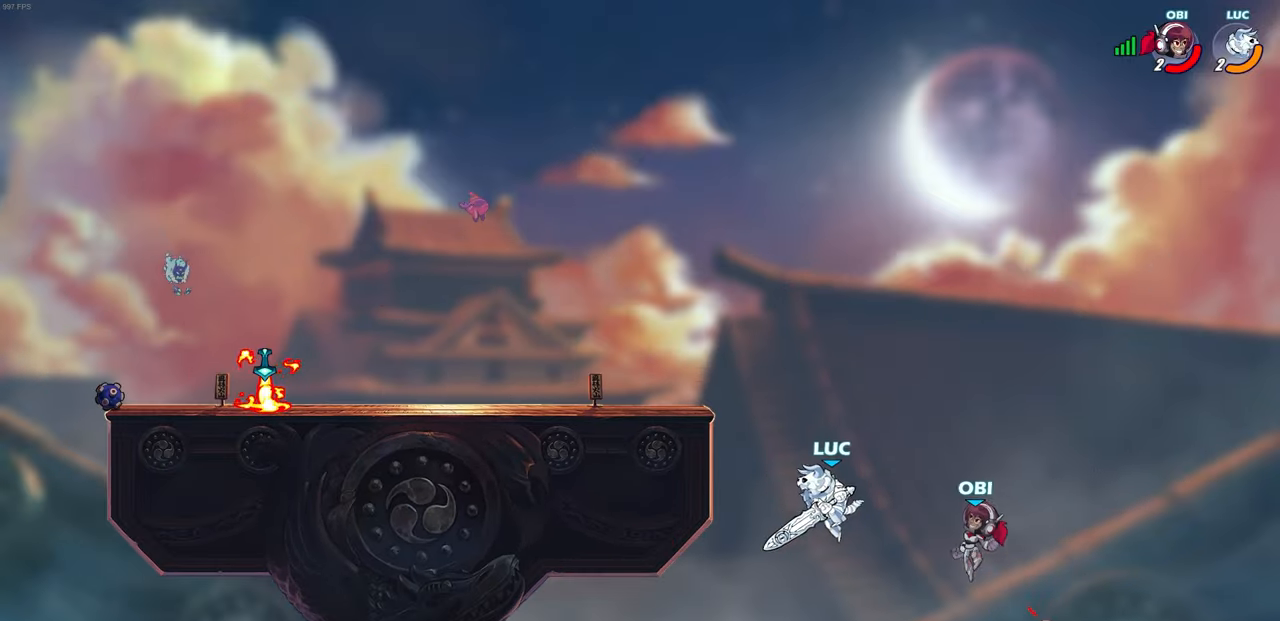
{"buttons": [], "left_stick": "up-left", "right_stick": "center", "events": [[50, "CROSS", "down"], [83, "left_stick", "up-right"], [117, "SQUARE", "down"], [233, "CROSS", "up"], [267, "SQUARE", "up"], [383, "left_stick", "up"], [483, "left_stick", "up-left"]]}
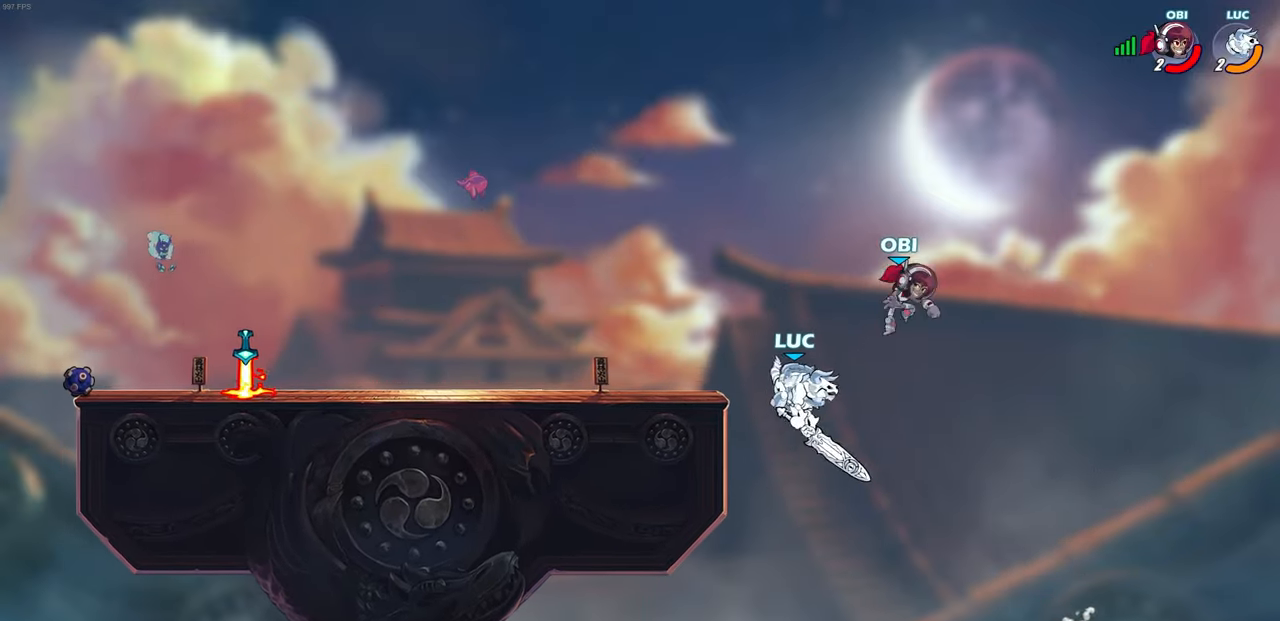
{"buttons": ["CIRCLE"], "left_stick": "center", "right_stick": "center", "events": [[183, "left_stick", "center"], [367, "left_stick", "left"], [450, "CROSS", "down"], [467, "left_stick", "center"], [483, "CIRCLE", "down"], [500, "CROSS", "up"]]}
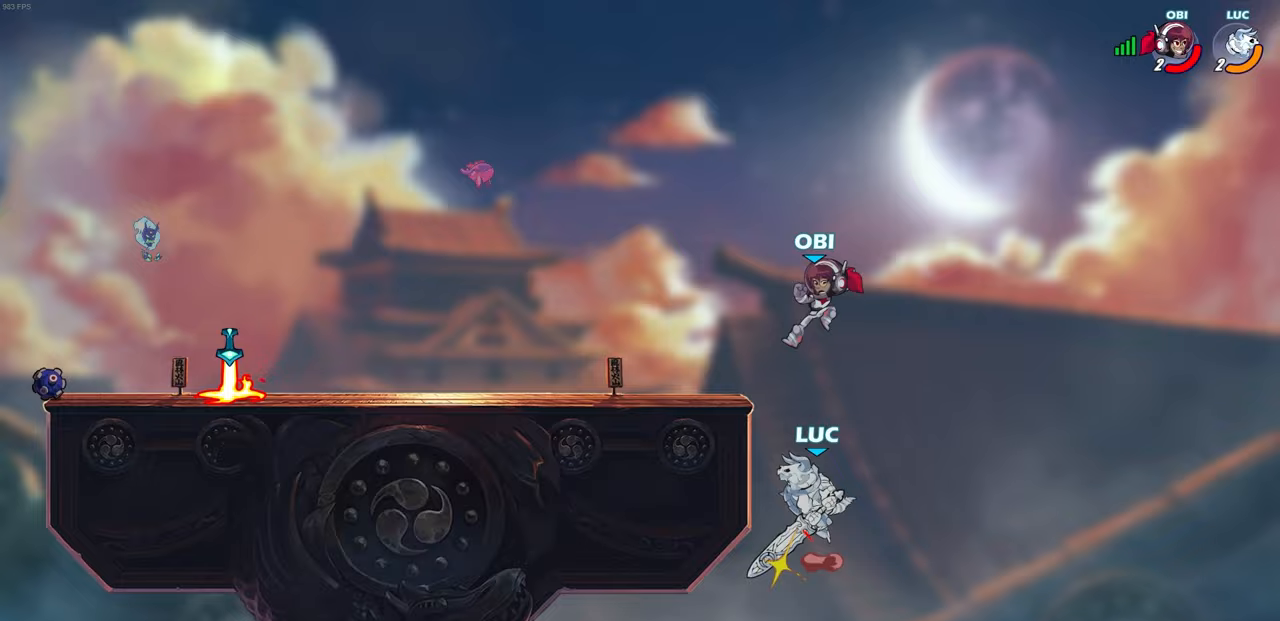
{"buttons": [], "left_stick": "left", "right_stick": "center", "events": [[83, "CIRCLE", "up"], [267, "left_stick", "left"]]}
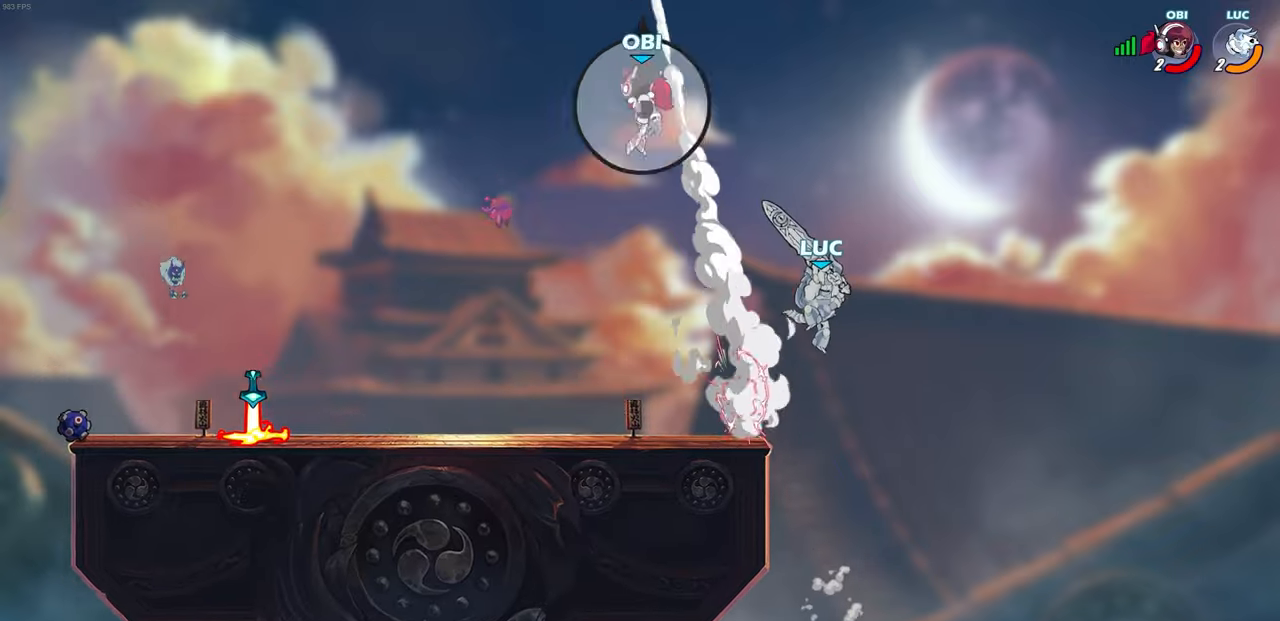
{"buttons": ["R2"], "left_stick": "left", "right_stick": "center", "events": [[150, "R2", "down"]]}
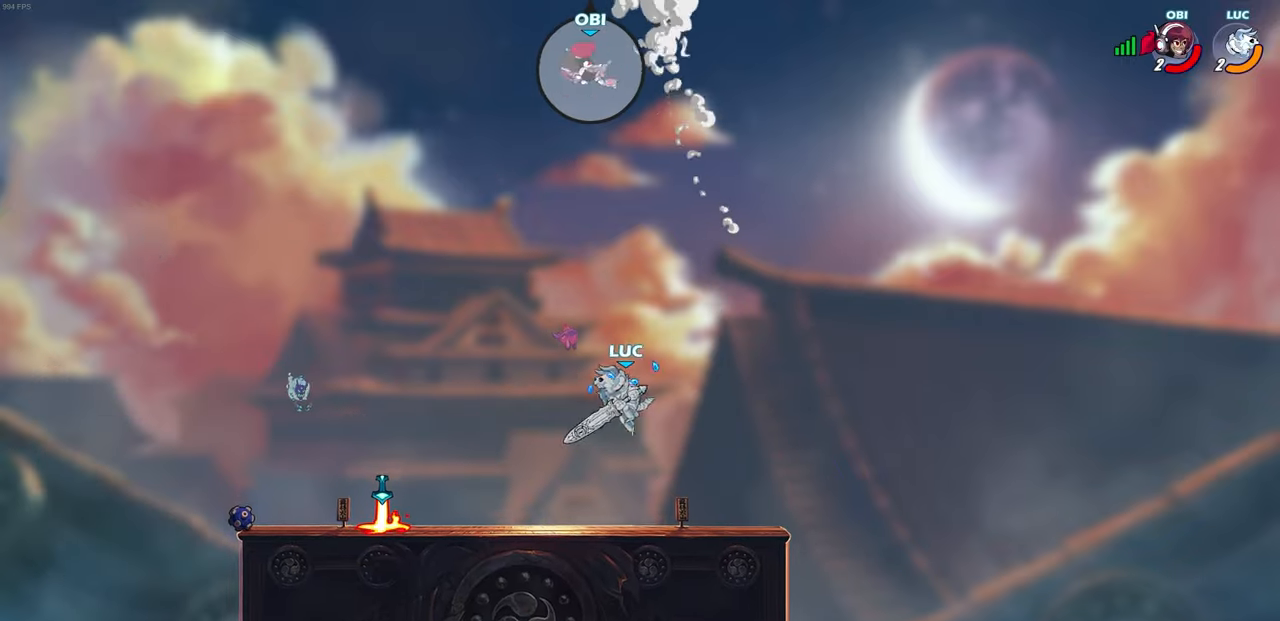
{"buttons": [], "left_stick": "right", "right_stick": "center", "events": [[50, "R2", "up"], [50, "left_stick", "down-left"], [317, "CROSS", "down"], [350, "left_stick", "right"], [467, "CROSS", "up"]]}
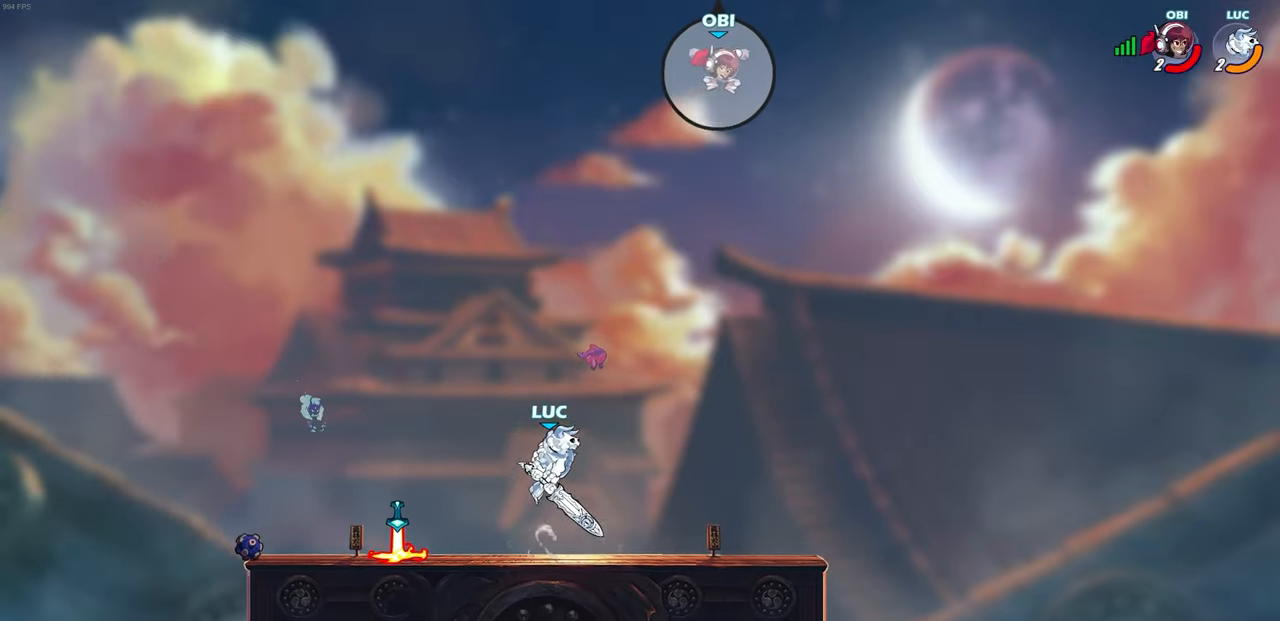
{"buttons": [], "left_stick": "up-left", "right_stick": "center", "events": [[83, "CROSS", "down"], [267, "CROSS", "up"], [333, "left_stick", "up-left"]]}
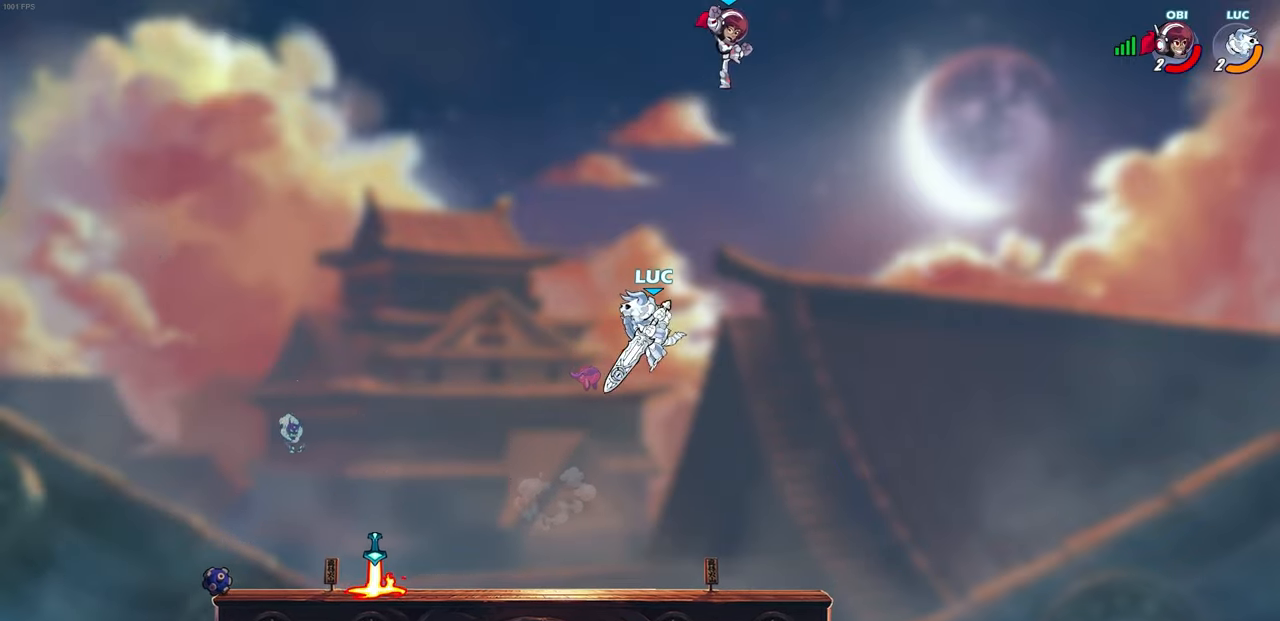
{"buttons": [], "left_stick": "up-right", "right_stick": "center", "events": [[233, "left_stick", "up-right"], [317, "CIRCLE", "down"], [417, "CIRCLE", "up"]]}
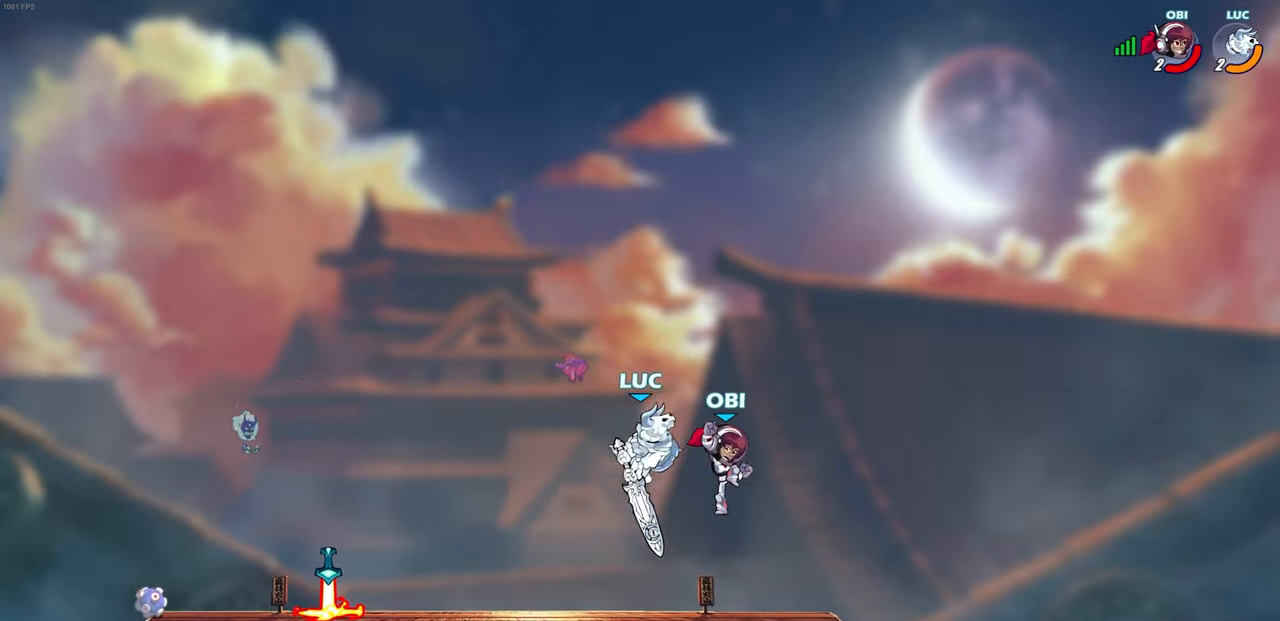
{"buttons": [], "left_stick": "up-left", "right_stick": "center", "events": [[233, "left_stick", "up-left"]]}
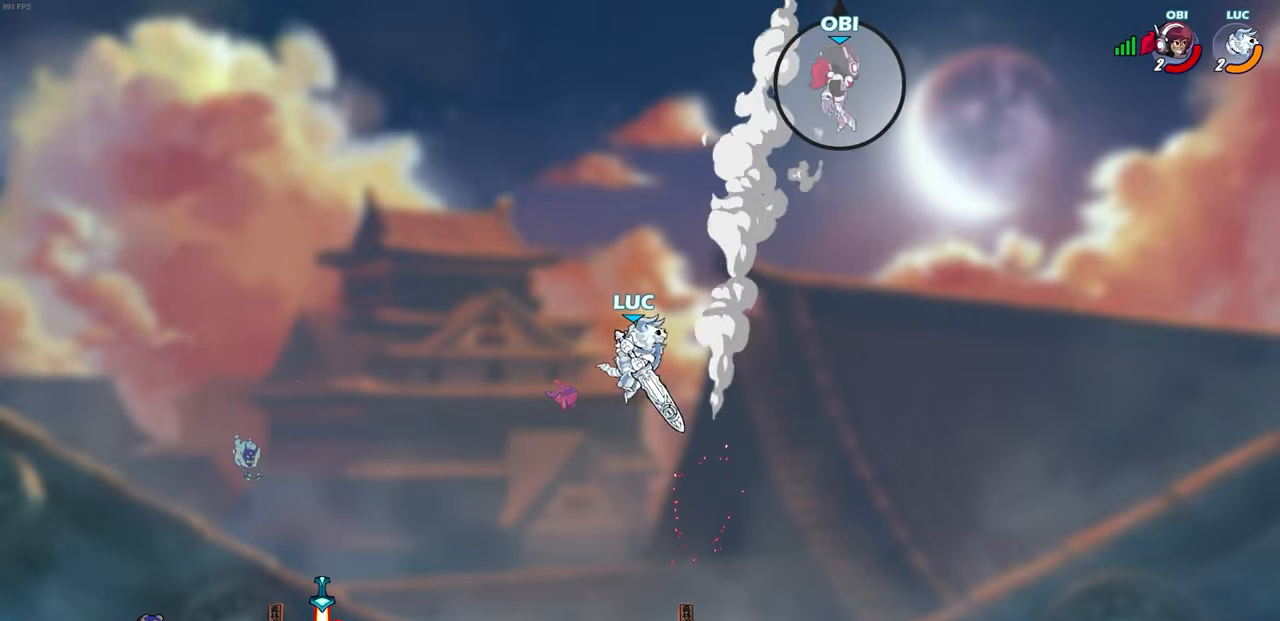
{"buttons": ["CROSS"], "left_stick": "center", "right_stick": "center", "events": [[117, "CROSS", "down"], [267, "CROSS", "up"], [467, "CROSS", "down"], [500, "left_stick", "center"]]}
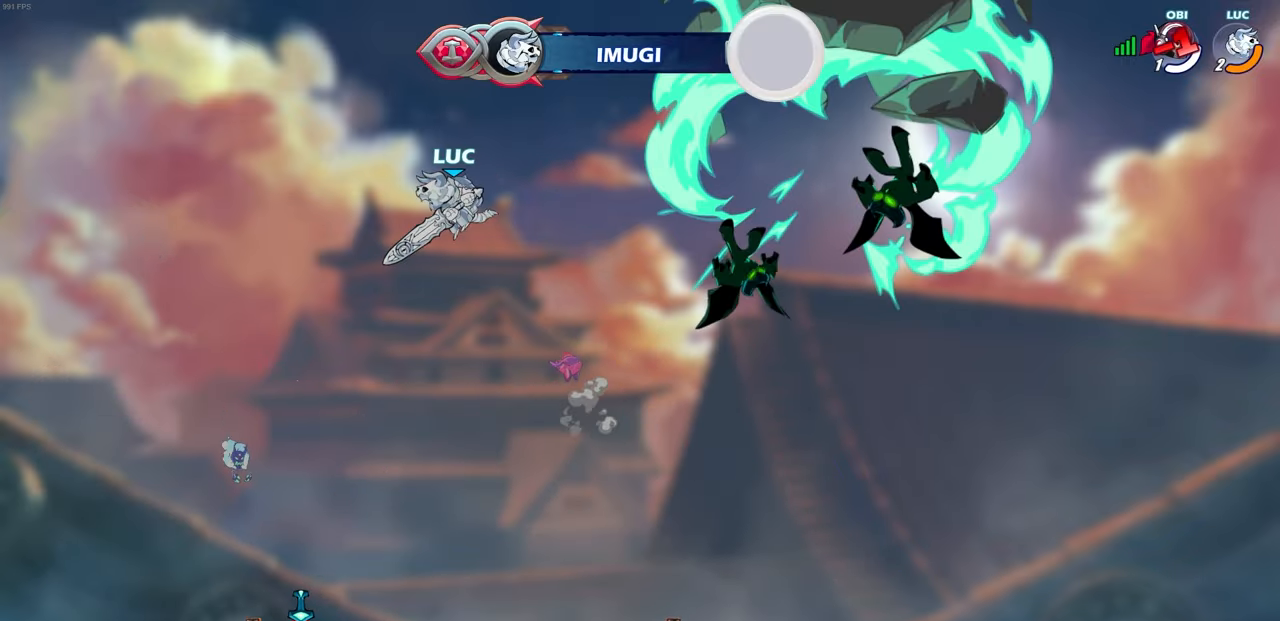
{"buttons": [], "left_stick": "center", "right_stick": "center", "events": [[33, "left_stick", "right"], [67, "CROSS", "up"], [167, "R1", "down"], [167, "left_stick", "up"], [383, "R1", "up"], [467, "left_stick", "center"]]}
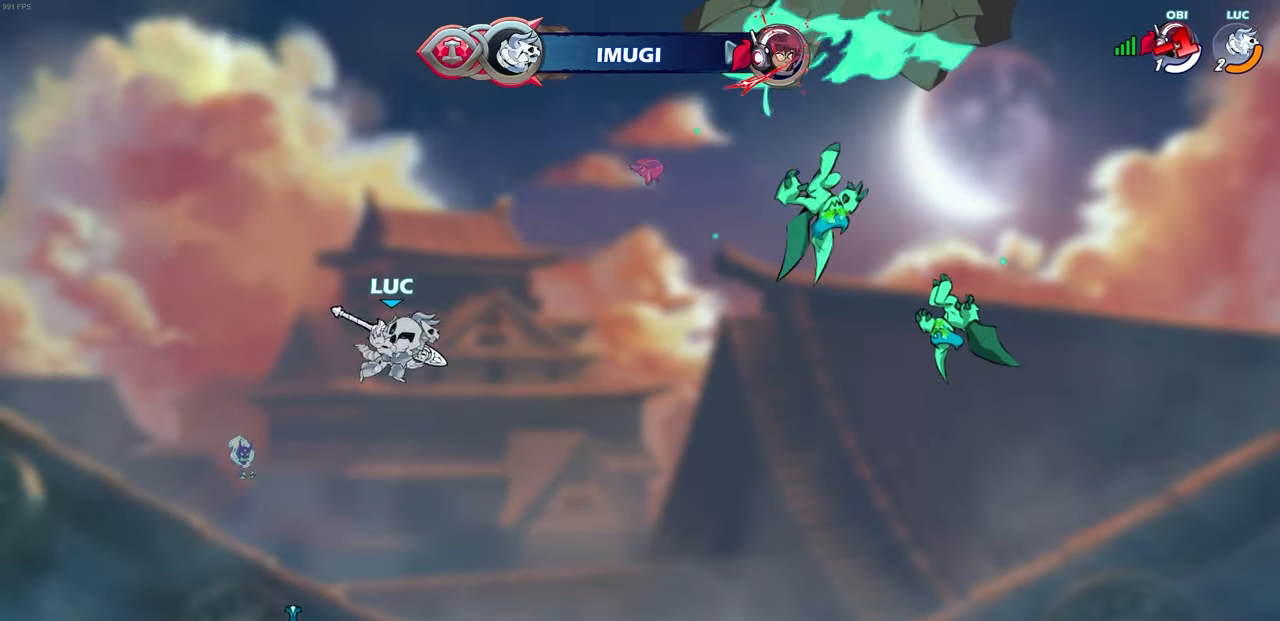
{"buttons": ["R1"], "left_stick": "left", "right_stick": "center", "events": [[183, "left_stick", "left"], [500, "R1", "down"]]}
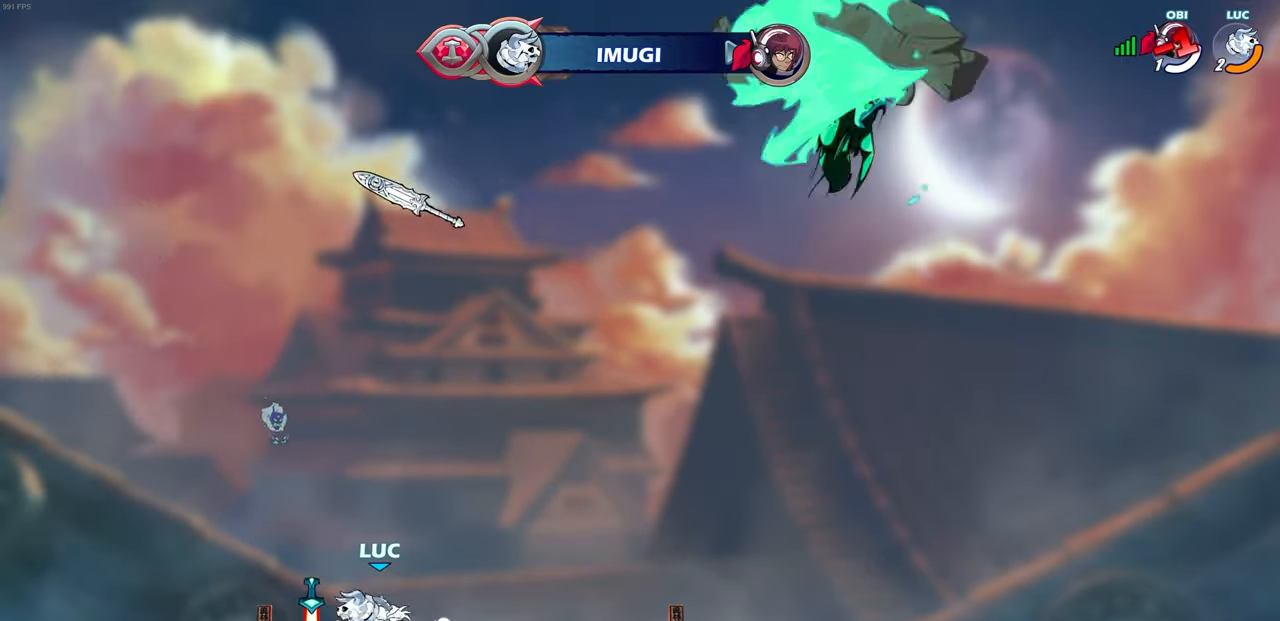
{"buttons": ["R1"], "left_stick": "up-right", "right_stick": "center", "events": [[33, "CROSS", "down"], [67, "left_stick", "up-right"], [117, "CROSS", "up"], [117, "R1", "up"], [317, "CROSS", "down"], [383, "CROSS", "up"], [417, "R1", "down"]]}
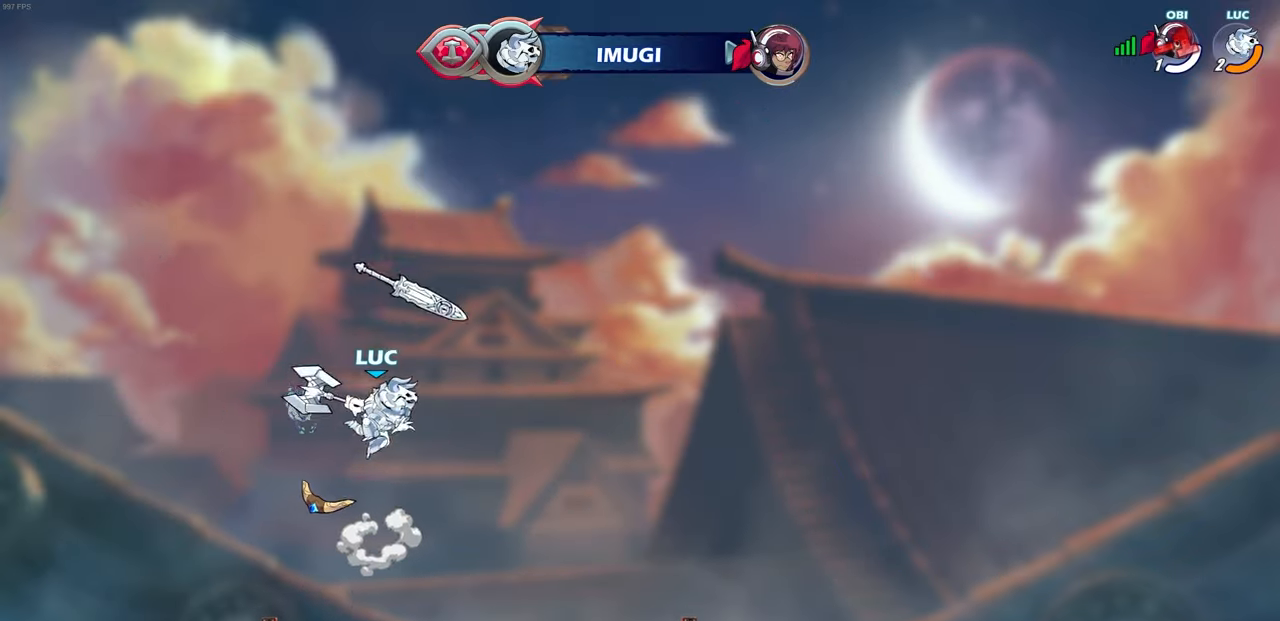
{"buttons": [], "left_stick": "down-right", "right_stick": "center", "events": [[33, "R1", "up"], [150, "left_stick", "center"], [400, "left_stick", "down-right"]]}
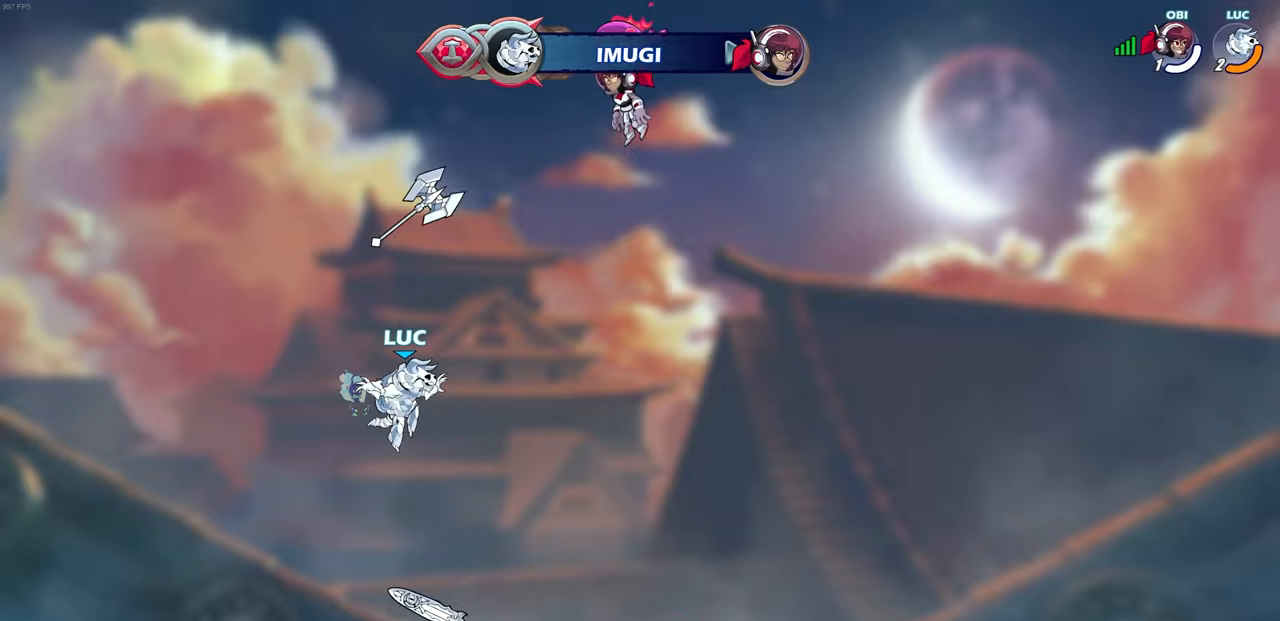
{"buttons": [], "left_stick": "center", "right_stick": "center", "events": [[233, "left_stick", "center"], [250, "R1", "down"], [283, "CROSS", "down"], [383, "R1", "up"], [400, "CROSS", "up"]]}
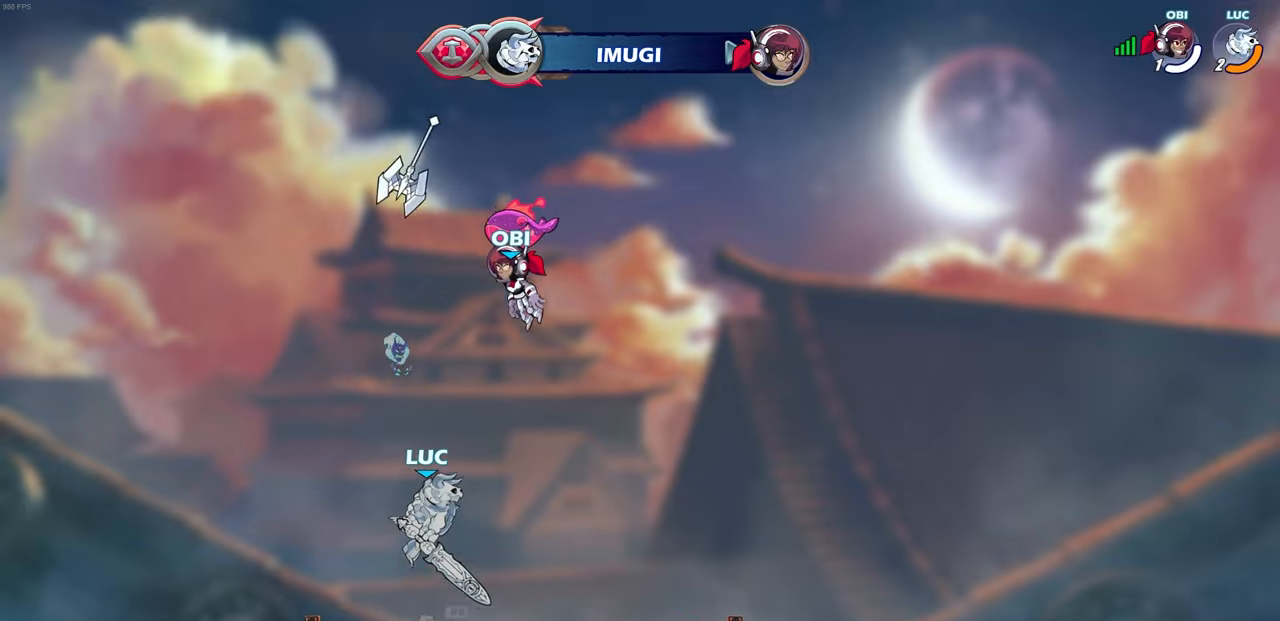
{"buttons": [], "left_stick": "center", "right_stick": "center", "events": [[100, "CROSS", "down"], [167, "left_stick", "up"], [183, "CROSS", "up"], [200, "R1", "down"], [350, "R1", "up"], [450, "left_stick", "center"]]}
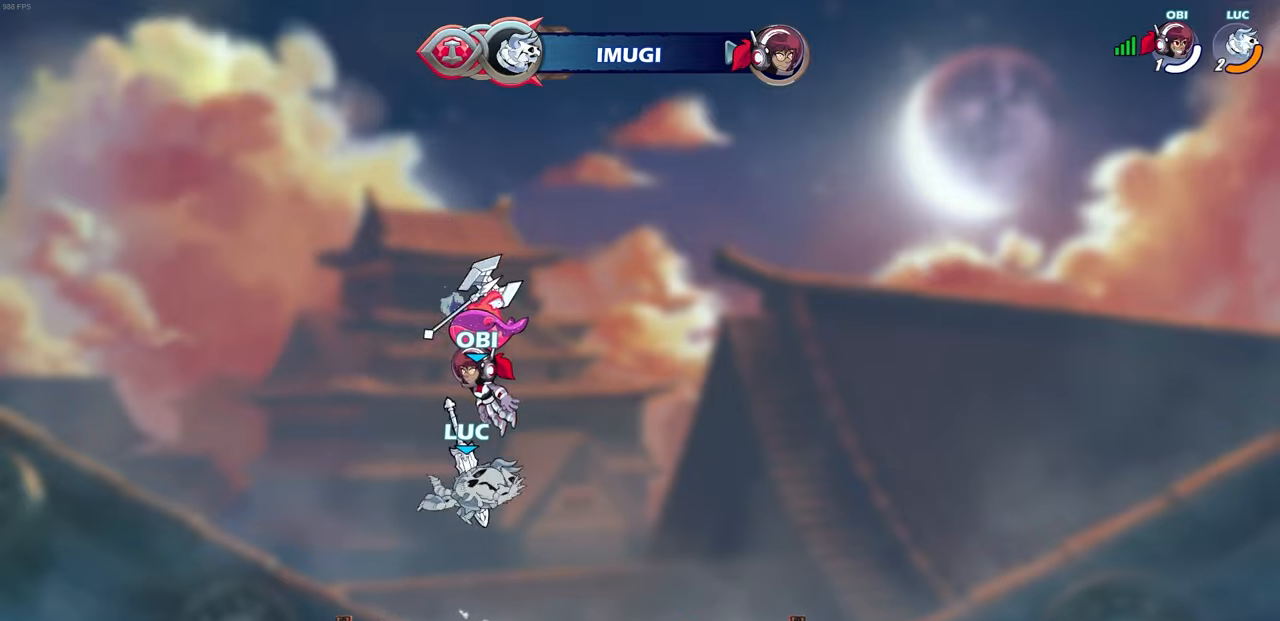
{"buttons": ["R1"], "left_stick": "center", "right_stick": "center", "events": [[317, "CROSS", "down"], [417, "R1", "down"], [450, "CROSS", "up"]]}
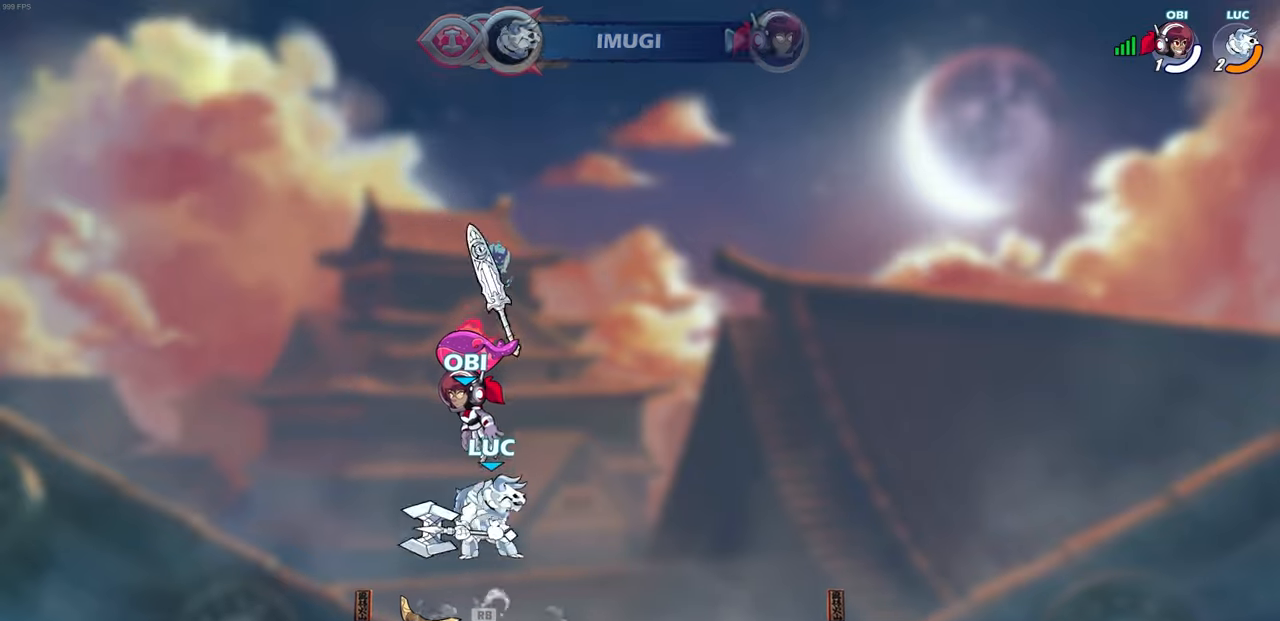
{"buttons": [], "left_stick": "center", "right_stick": "center", "events": [[33, "R1", "up"], [183, "left_stick", "up"], [233, "R1", "down"], [300, "R1", "up"], [383, "left_stick", "center"]]}
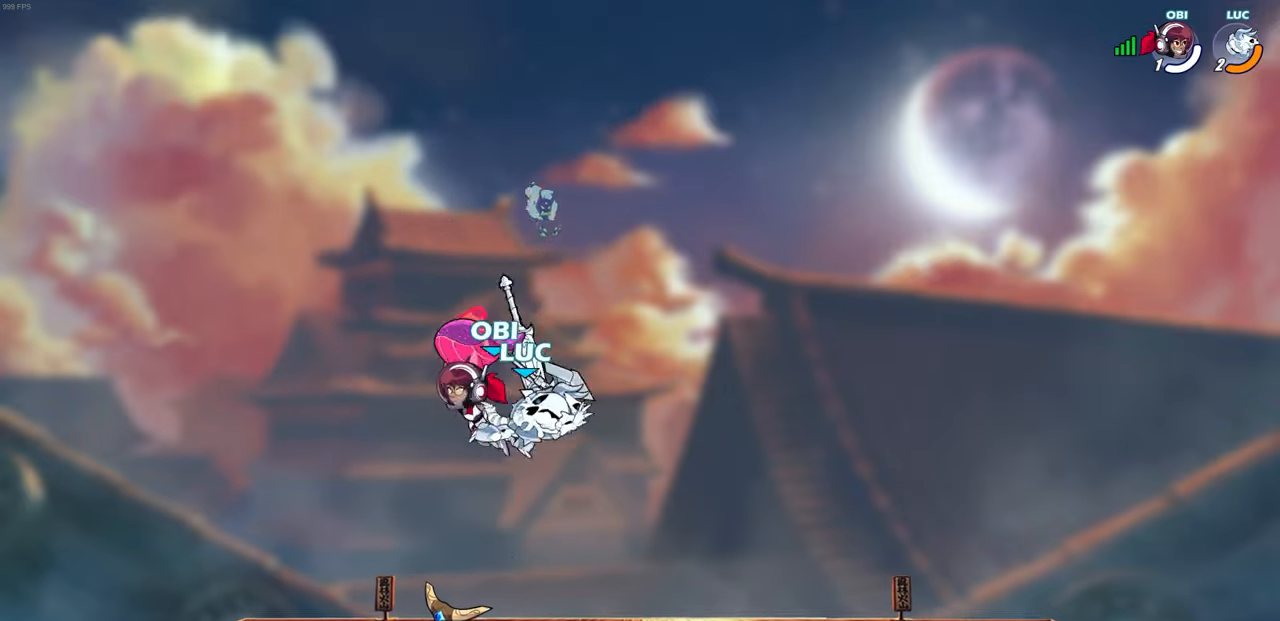
{"buttons": [], "left_stick": "center", "right_stick": "center", "events": [[250, "R1", "down"], [283, "CROSS", "down"], [383, "R1", "up"], [400, "CROSS", "up"]]}
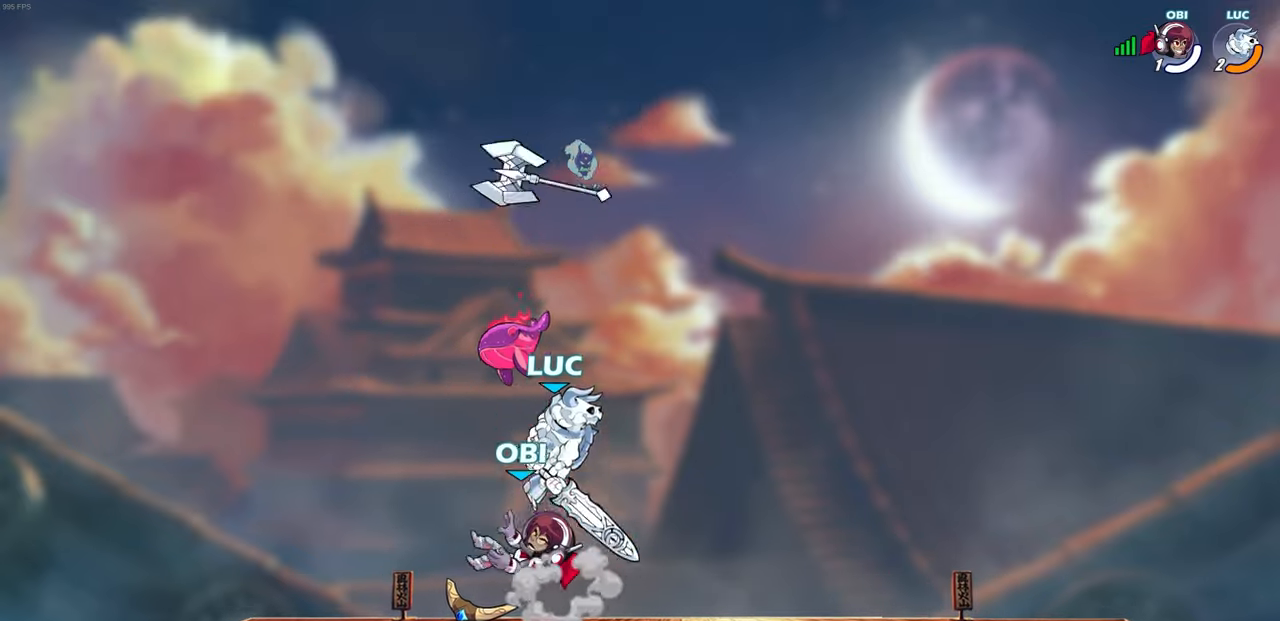
{"buttons": [], "left_stick": "left", "right_stick": "center", "events": [[50, "left_stick", "left"], [117, "left_stick", "down-left"], [183, "SQUARE", "down"], [283, "SQUARE", "up"], [333, "left_stick", "left"]]}
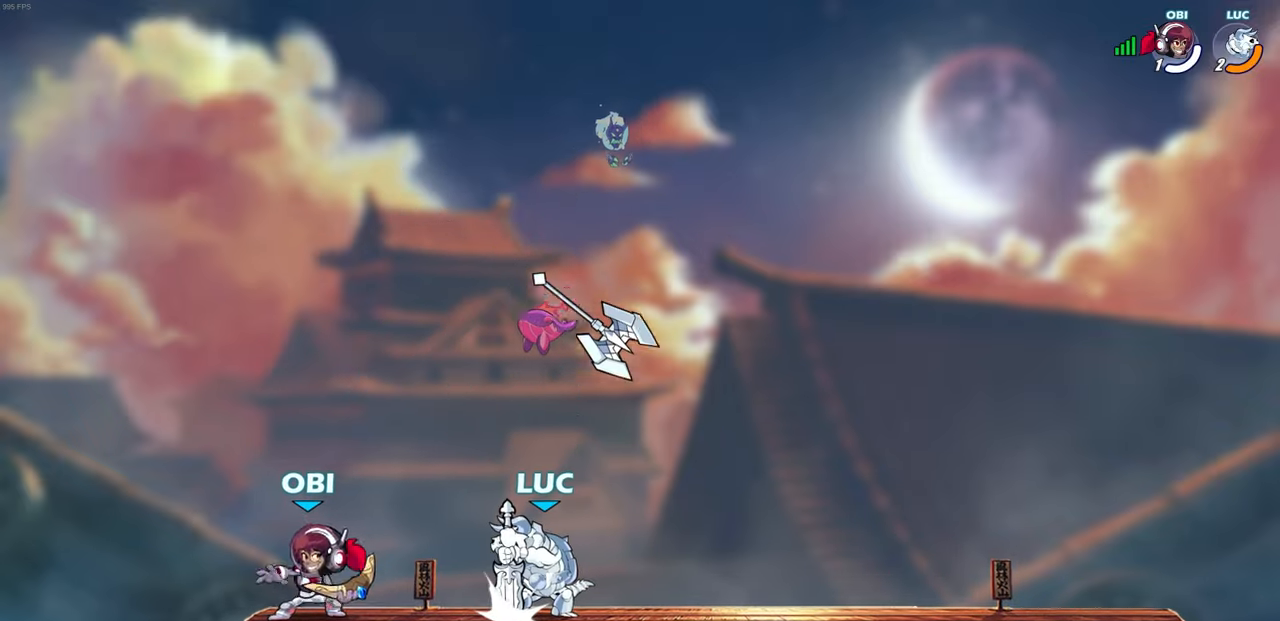
{"buttons": ["R2"], "left_stick": "center", "right_stick": "center", "events": [[100, "left_stick", "center"], [333, "R2", "down"]]}
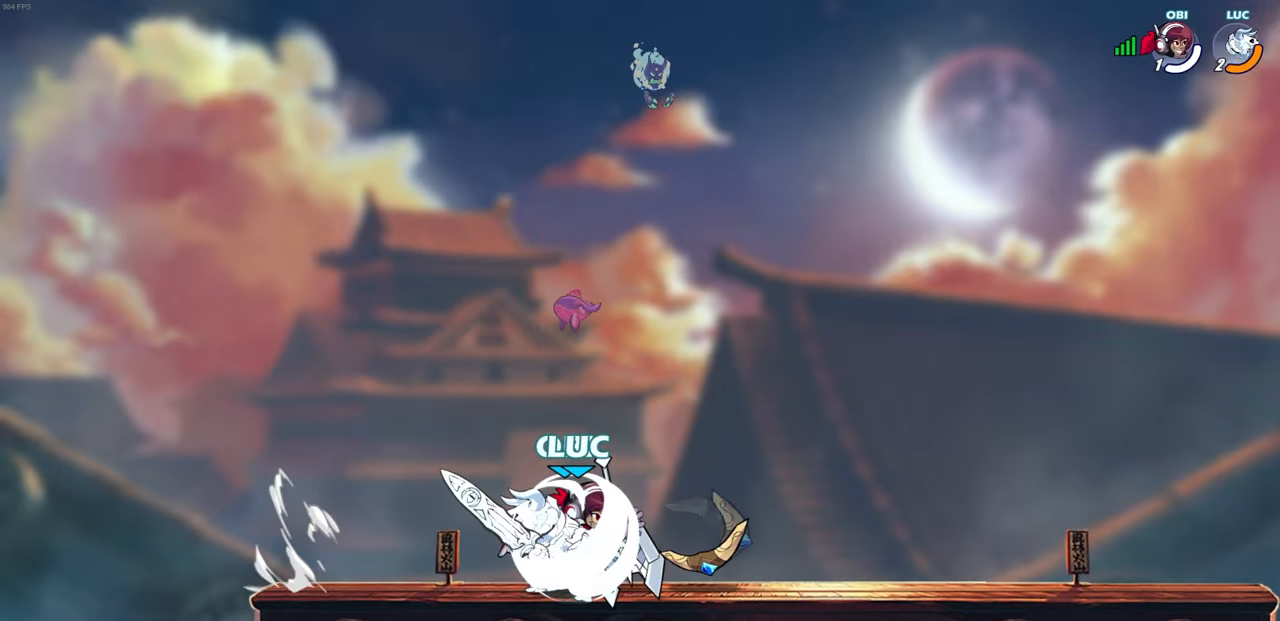
{"buttons": [], "left_stick": "down", "right_stick": "center", "events": [[83, "R2", "up"], [133, "left_stick", "right"], [233, "SQUARE", "down"], [250, "left_stick", "center"], [300, "SQUARE", "up"], [400, "SQUARE", "down"], [400, "left_stick", "down"], [500, "SQUARE", "up"]]}
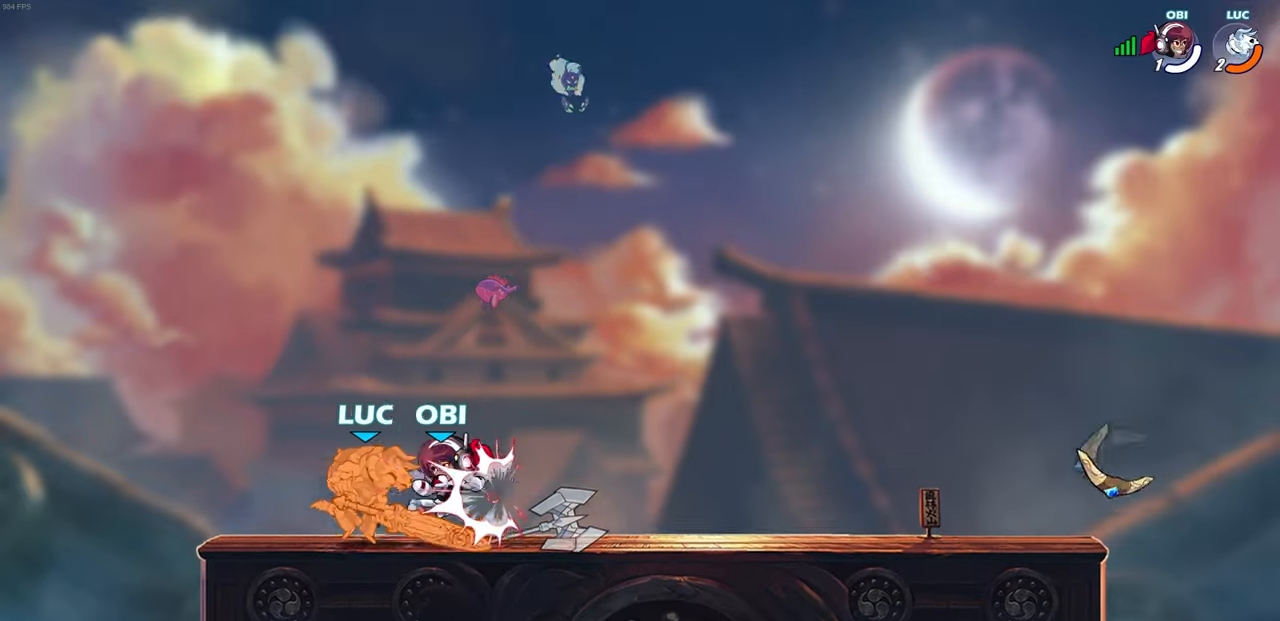
{"buttons": [], "left_stick": "up", "right_stick": "center", "events": [[50, "SQUARE", "down"], [150, "SQUARE", "up"], [250, "left_stick", "up"], [317, "CROSS", "down"], [467, "CROSS", "up"]]}
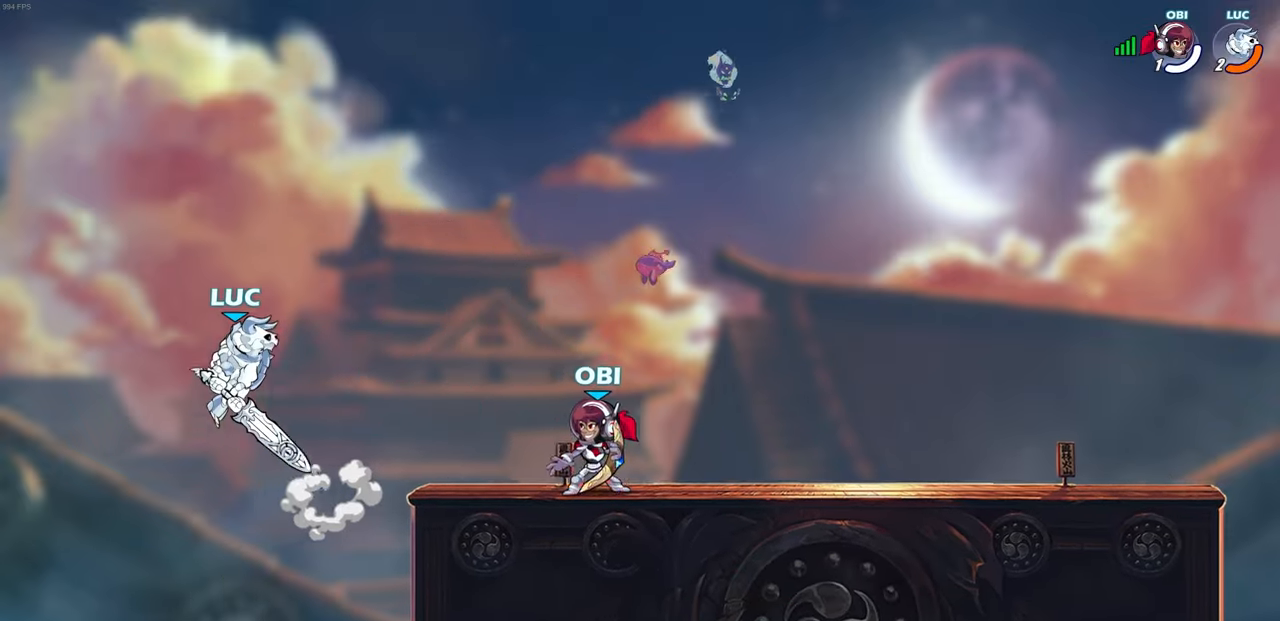
{"buttons": [], "left_stick": "up-right", "right_stick": "center", "events": [[33, "CROSS", "down"], [117, "left_stick", "up-right"], [183, "CROSS", "up"]]}
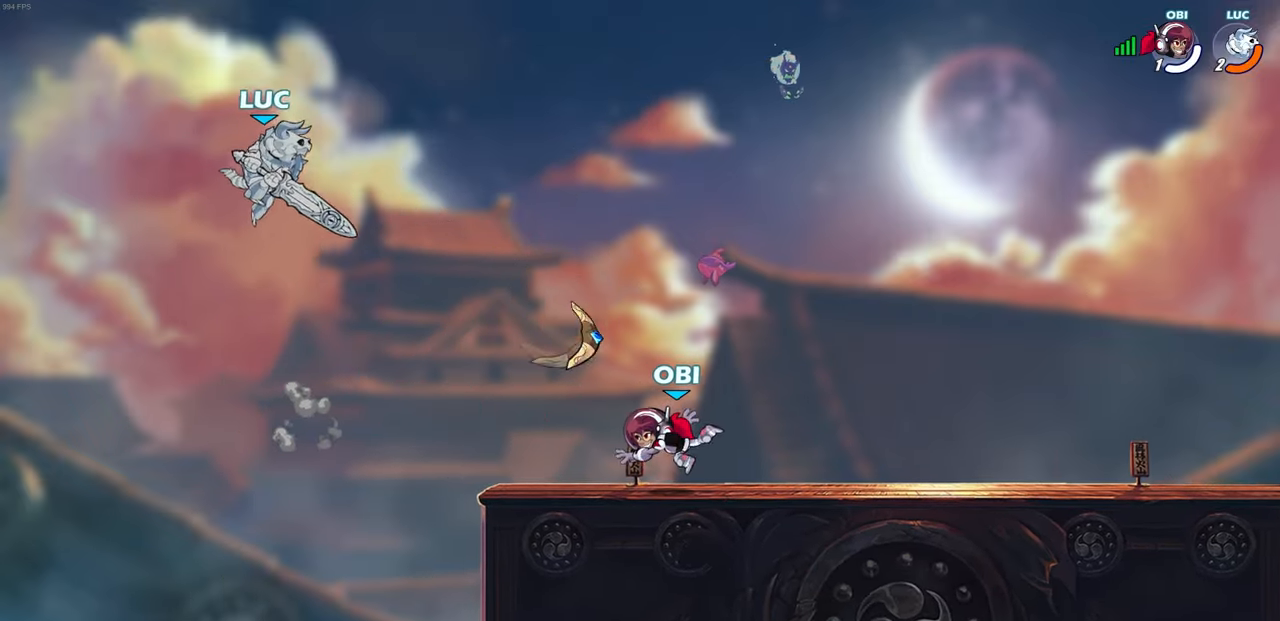
{"buttons": [], "left_stick": "center", "right_stick": "center", "events": [[67, "CIRCLE", "down"], [183, "CIRCLE", "up"], [383, "left_stick", "center"]]}
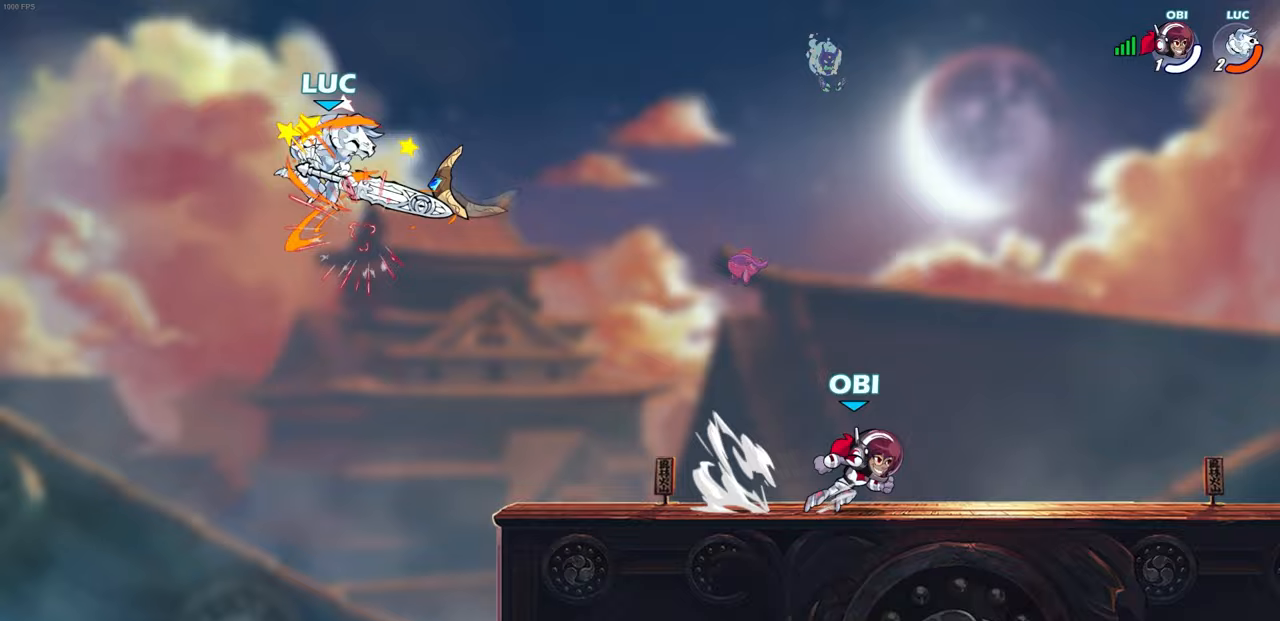
{"buttons": [], "left_stick": "right", "right_stick": "center", "events": [[67, "left_stick", "right"]]}
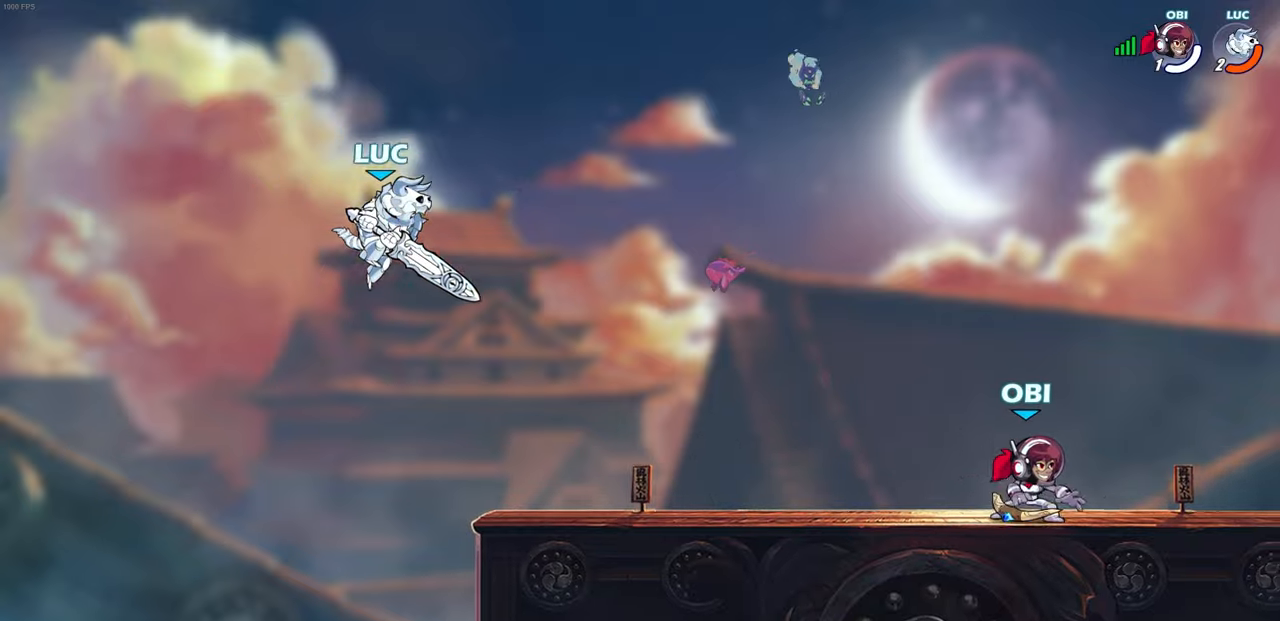
{"buttons": [], "left_stick": "right", "right_stick": "center", "events": [[33, "R1", "down"], [100, "R1", "up"], [117, "left_stick", "center"], [433, "left_stick", "right"]]}